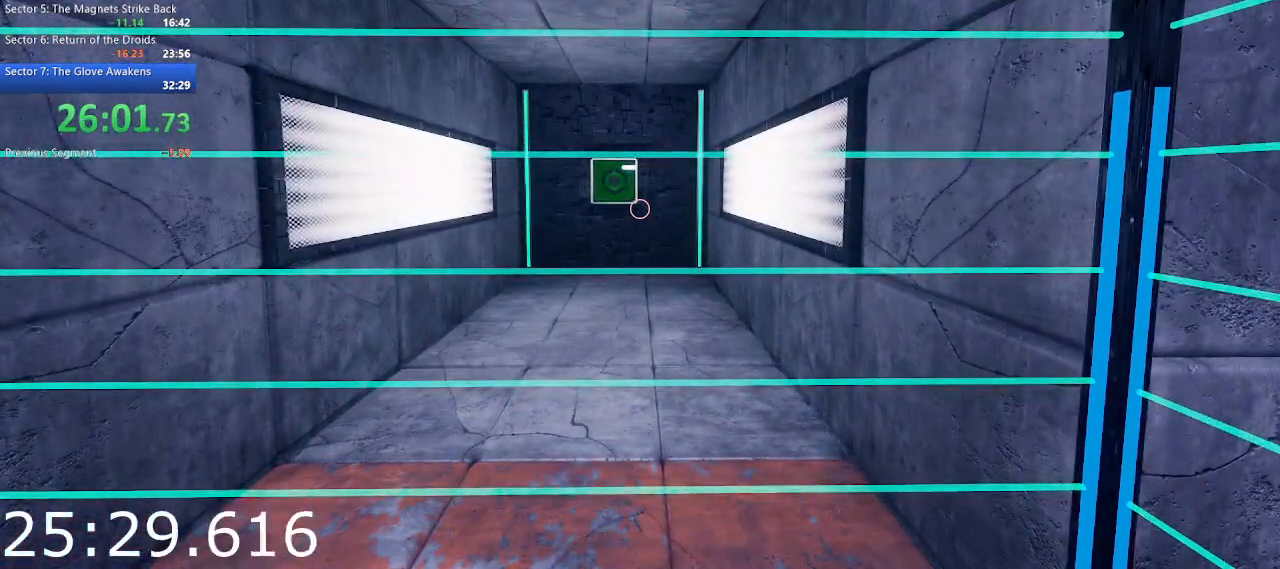
Gameplay with keyboard and mouse; each line is a JSON object with the keys and mouse buttons held at the frame after it. "events" lists presses ("down") and releases ("up") of "1", "2", "3", "4", "5", "a", "alt", "c", "ctrl", "d", "e", "escape", "f", "q", "r", "s", "shift", "space", "tab", "v", "w", "x", "z", "mouse_left", "mouse_middle", "mouse_right", "mouse_wheel_up" and "mouse_wheel_down" between this image and that frame as [ms after this image, input, new state], when the widget could be followed in between. "mouse_left", "mouse_middle", "mouse_right", "mouse_wheel_up", "mouse_wheel_down" = the "left", "middle", "right", "wheel_up", "wheel_down" buttons of the "mouse" list. No other keys are recorded. Not read: mouse_move.
{"keys": ["w"], "mouse": [], "events": [[300, "w", "down"]]}
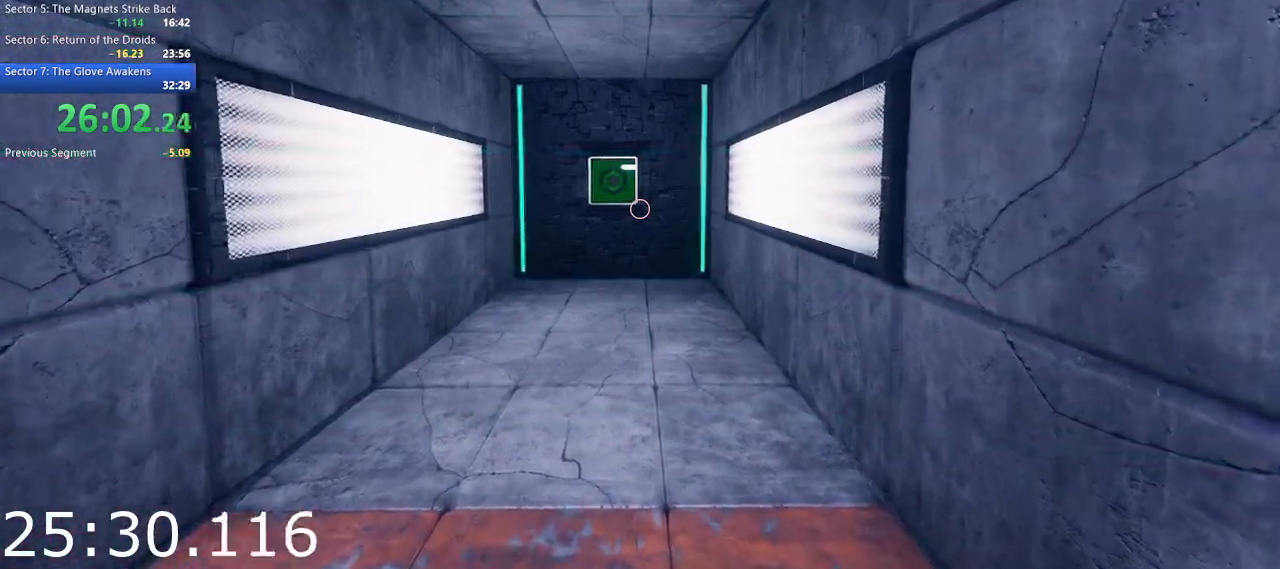
{"keys": ["w"], "mouse": [], "events": []}
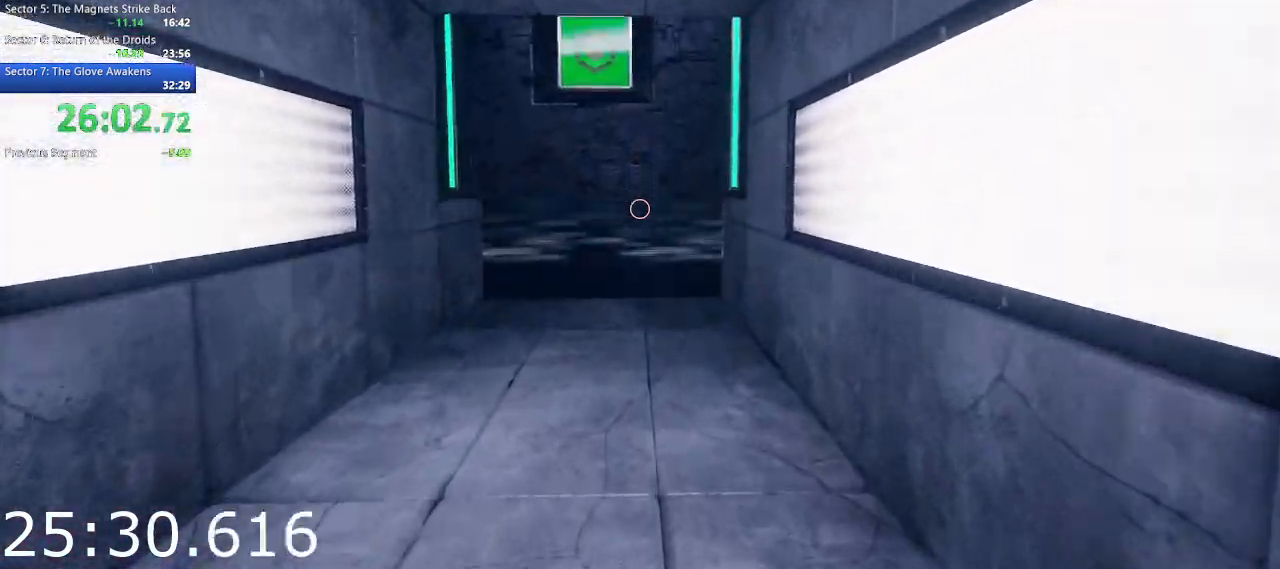
{"keys": ["w"], "mouse": [], "events": []}
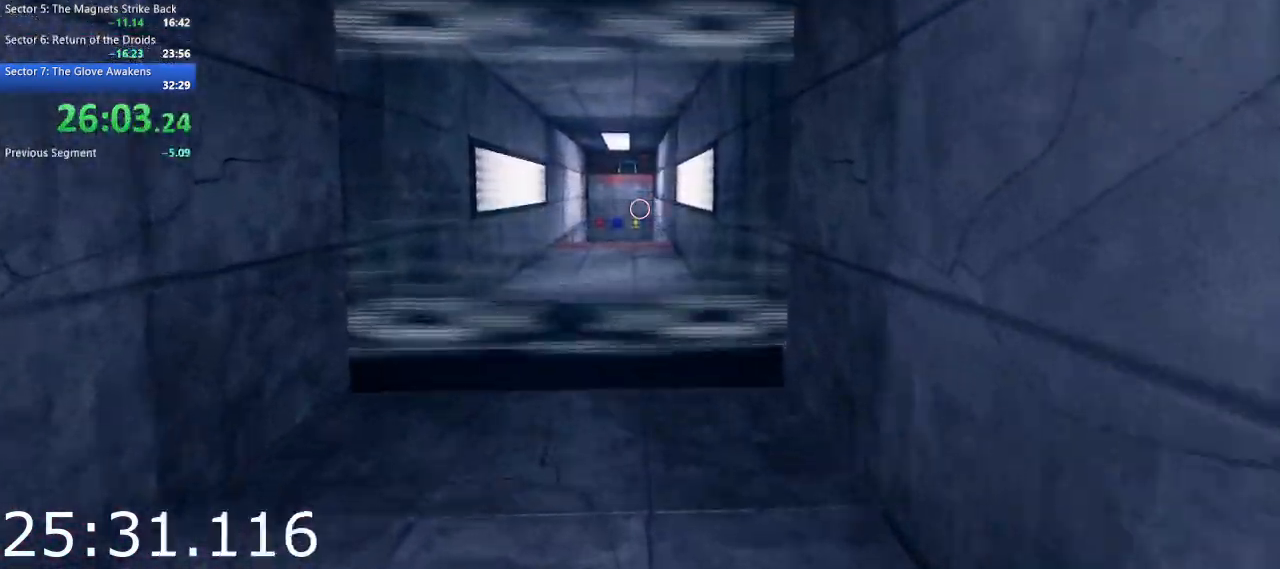
{"keys": ["w"], "mouse": [], "events": [[67, "a", "down"], [117, "a", "up"]]}
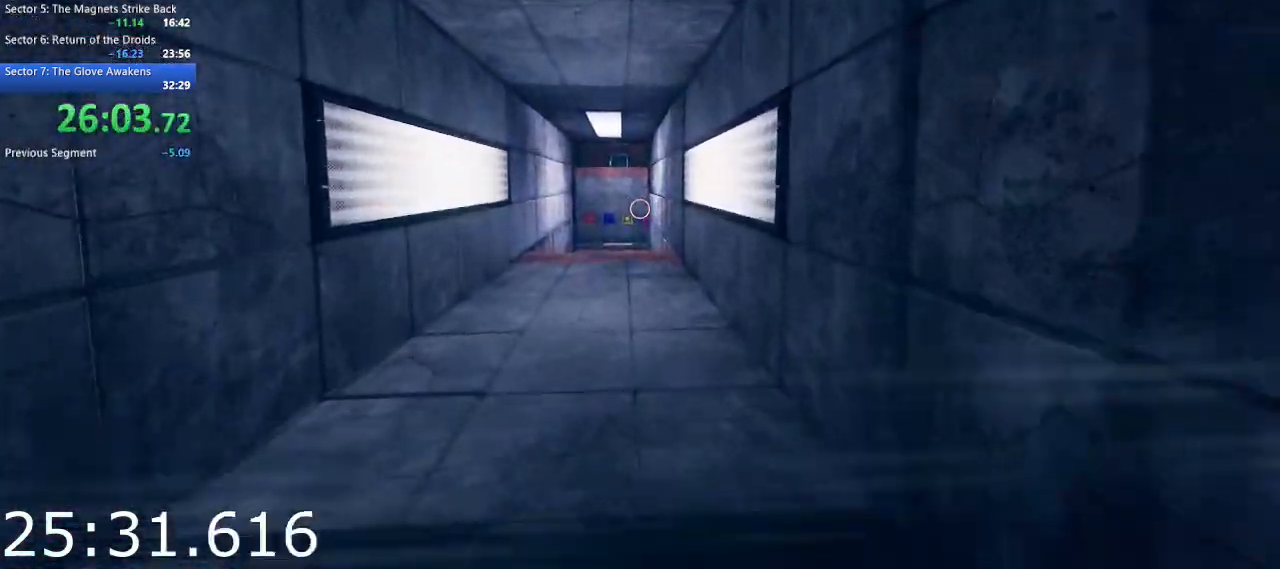
{"keys": ["e", "w"], "mouse": [], "events": [[417, "e", "down"]]}
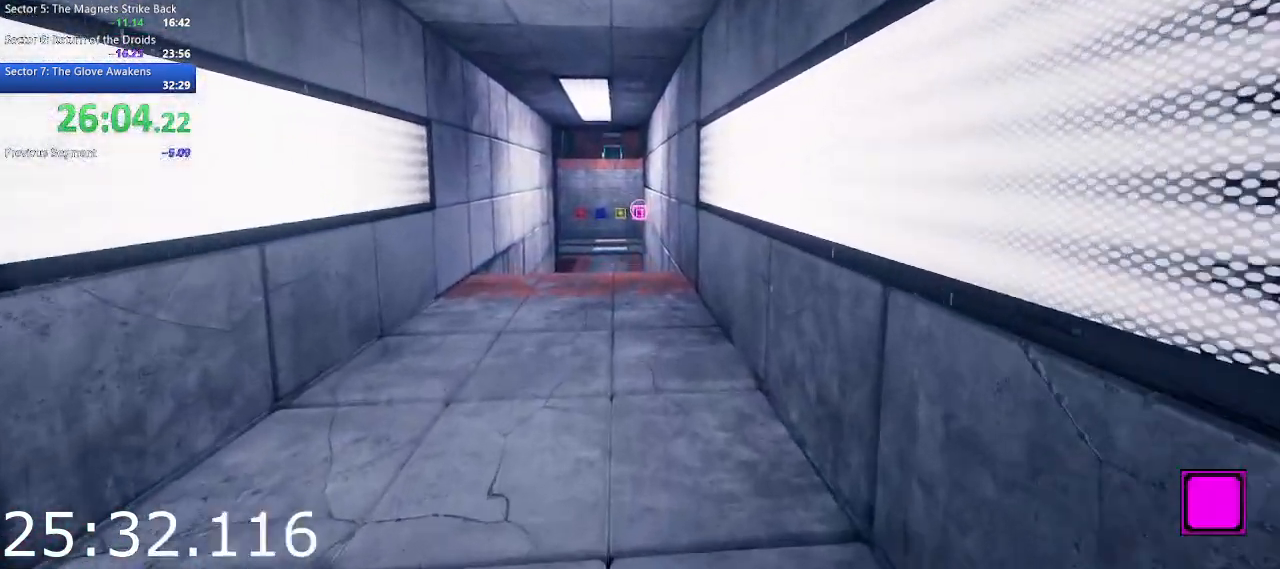
{"keys": ["w"], "mouse": [], "events": [[50, "e", "up"]]}
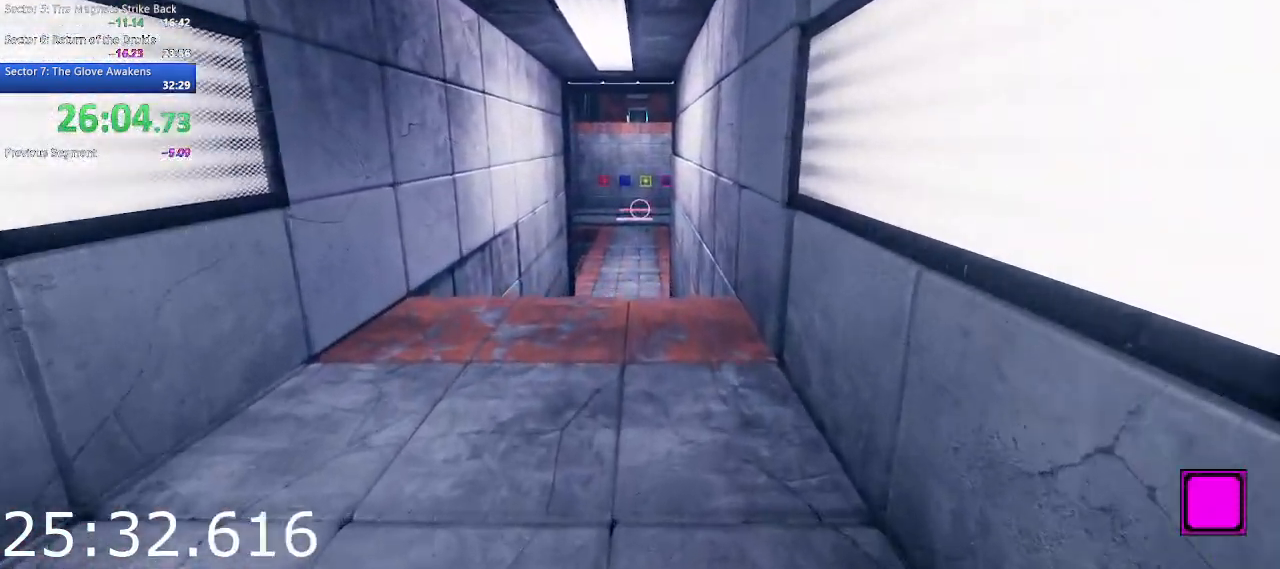
{"keys": ["w"], "mouse": [], "events": []}
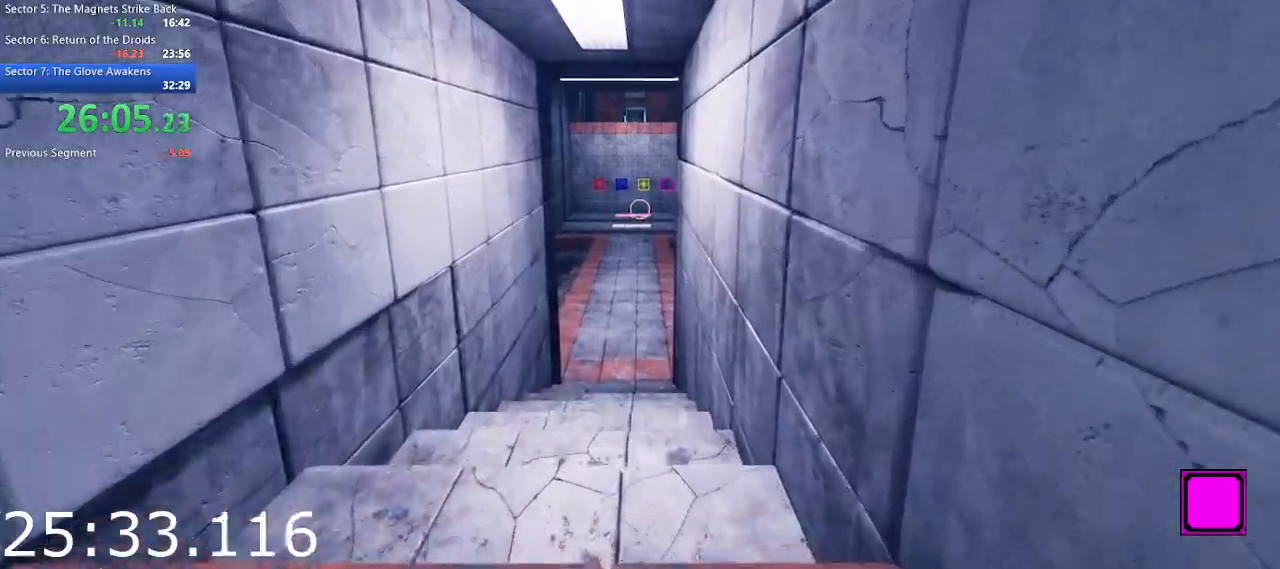
{"keys": ["e", "w"], "mouse": [], "events": [[33, "e", "down"], [183, "e", "up"], [233, "e", "down"], [367, "e", "up"], [417, "e", "down"]]}
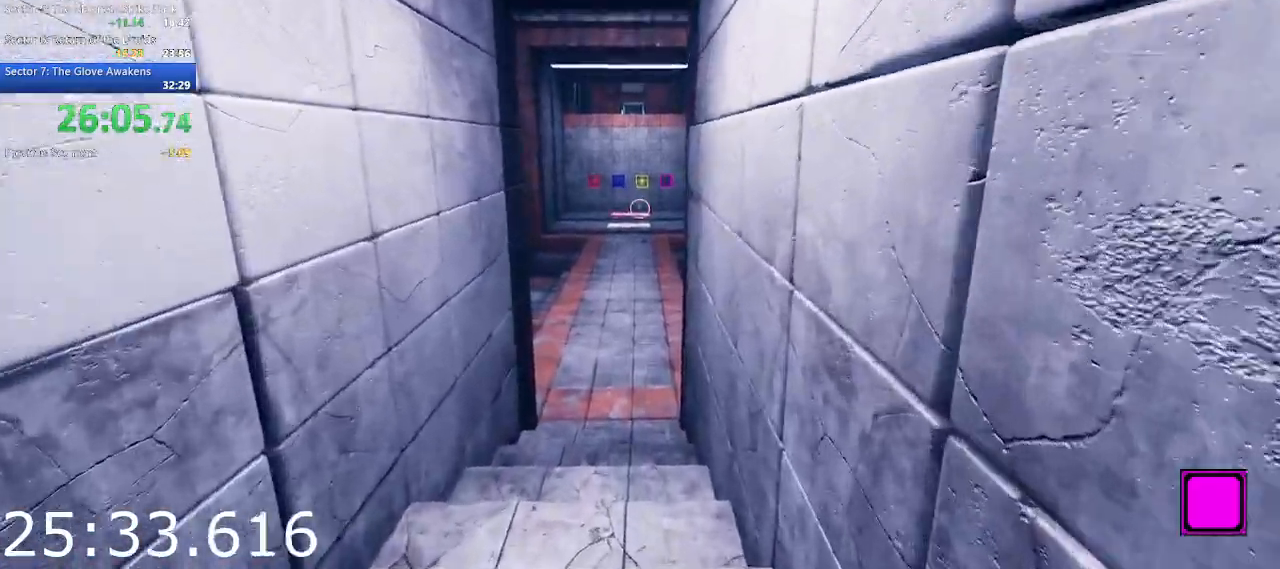
{"keys": ["w"], "mouse": [], "events": [[50, "e", "up"], [100, "e", "down"], [250, "e", "up"]]}
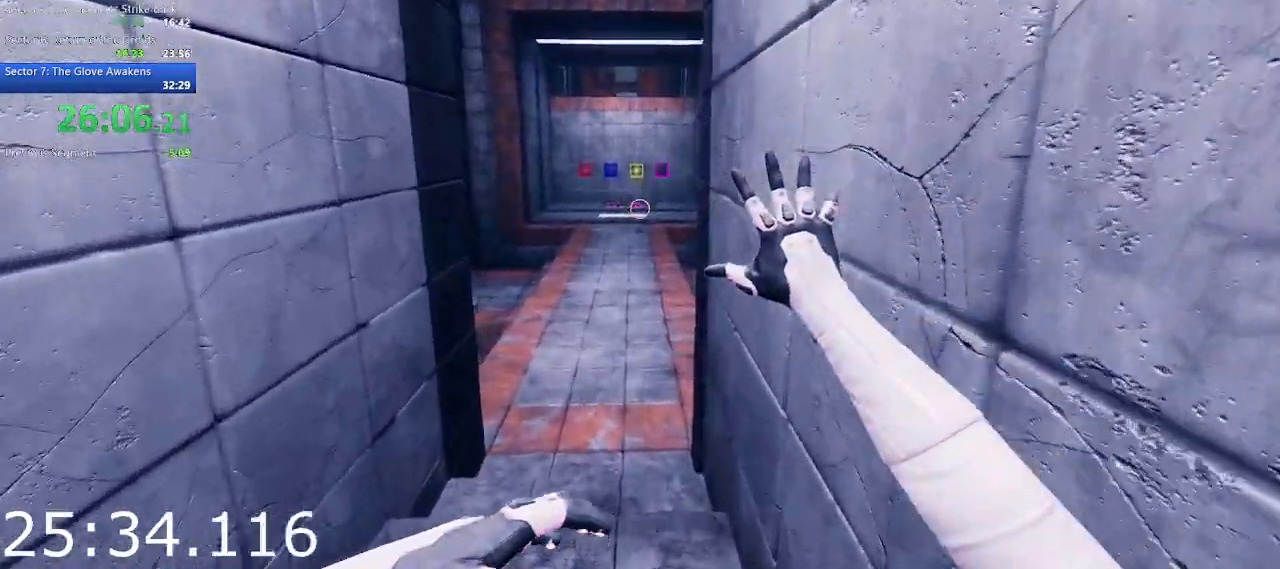
{"keys": ["a", "w"], "mouse": ["left"], "events": [[217, "mouse_left", "down"], [350, "mouse_left", "up"], [400, "mouse_left", "down"], [500, "a", "down"]]}
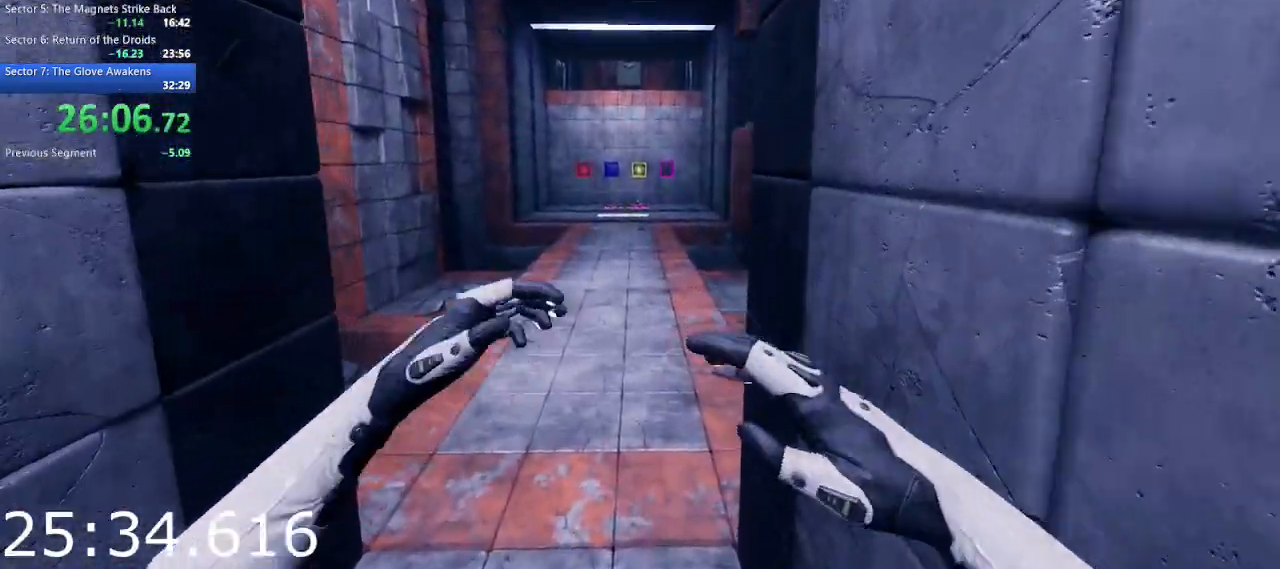
{"keys": ["w"], "mouse": [], "events": [[33, "mouse_left", "up"], [83, "a", "up"], [133, "mouse_left", "down"], [183, "mouse_left", "up"], [317, "space", "down"], [467, "space", "up"]]}
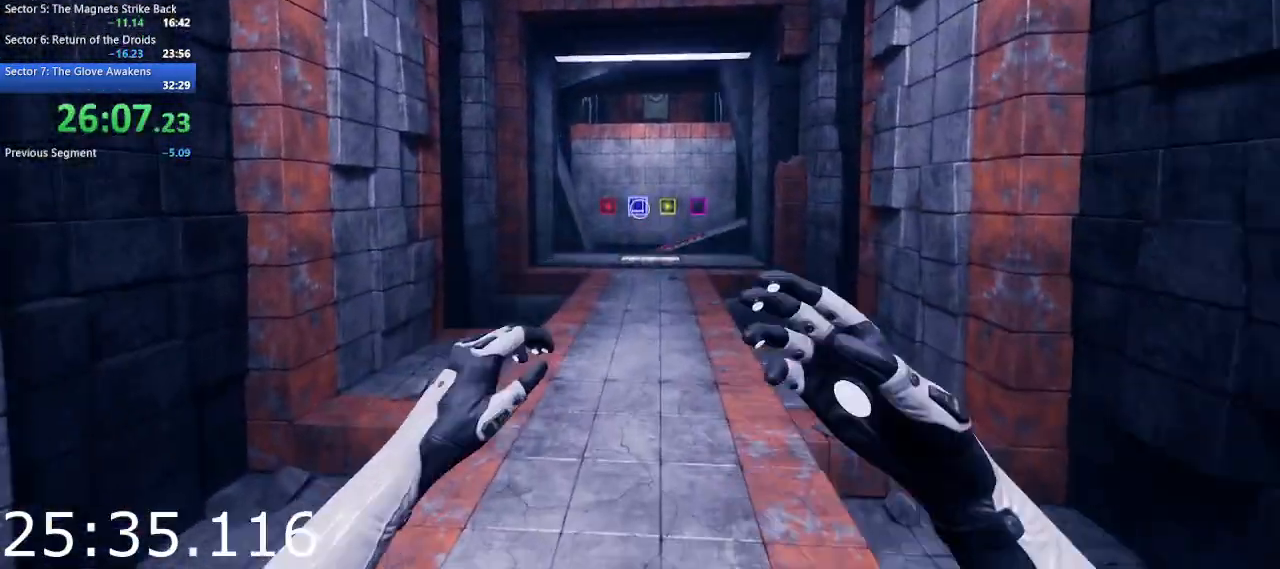
{"keys": ["w"], "mouse": [], "events": [[150, "e", "down"], [300, "e", "up"]]}
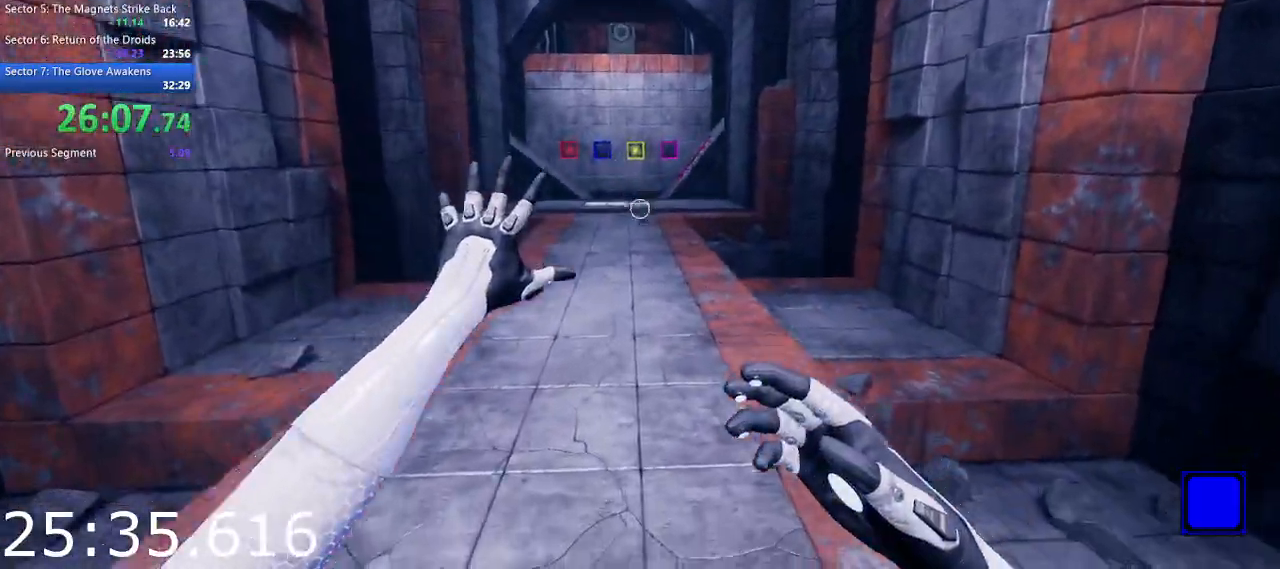
{"keys": ["w"], "mouse": [], "events": [[267, "space", "down"], [400, "space", "up"]]}
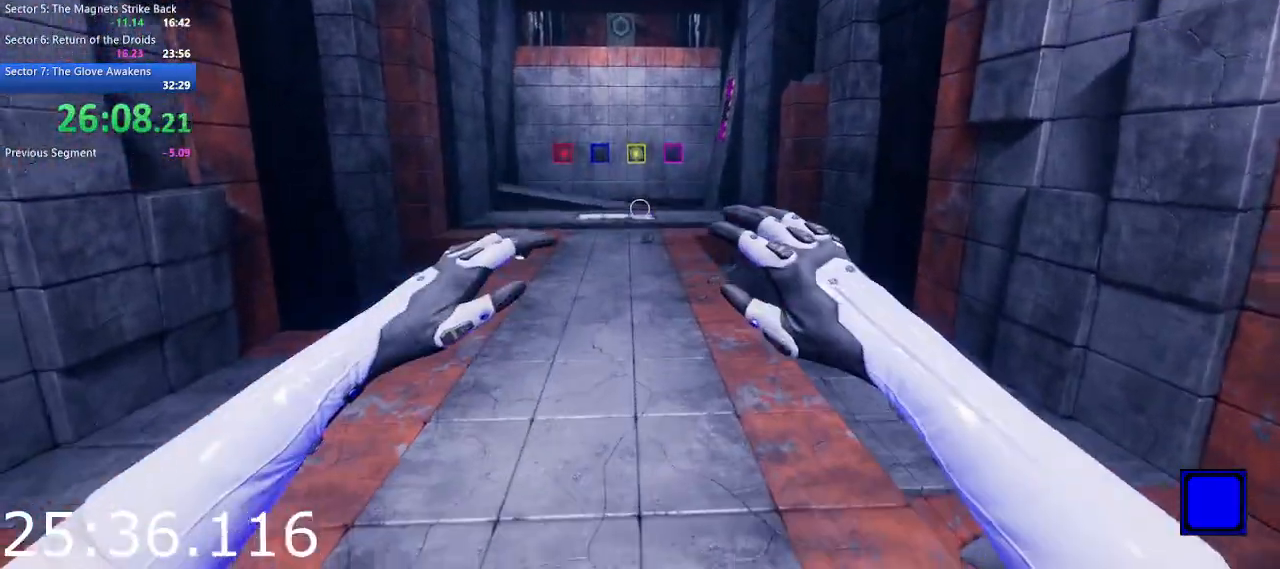
{"keys": ["w"], "mouse": [], "events": [[283, "e", "down"], [367, "e", "up"]]}
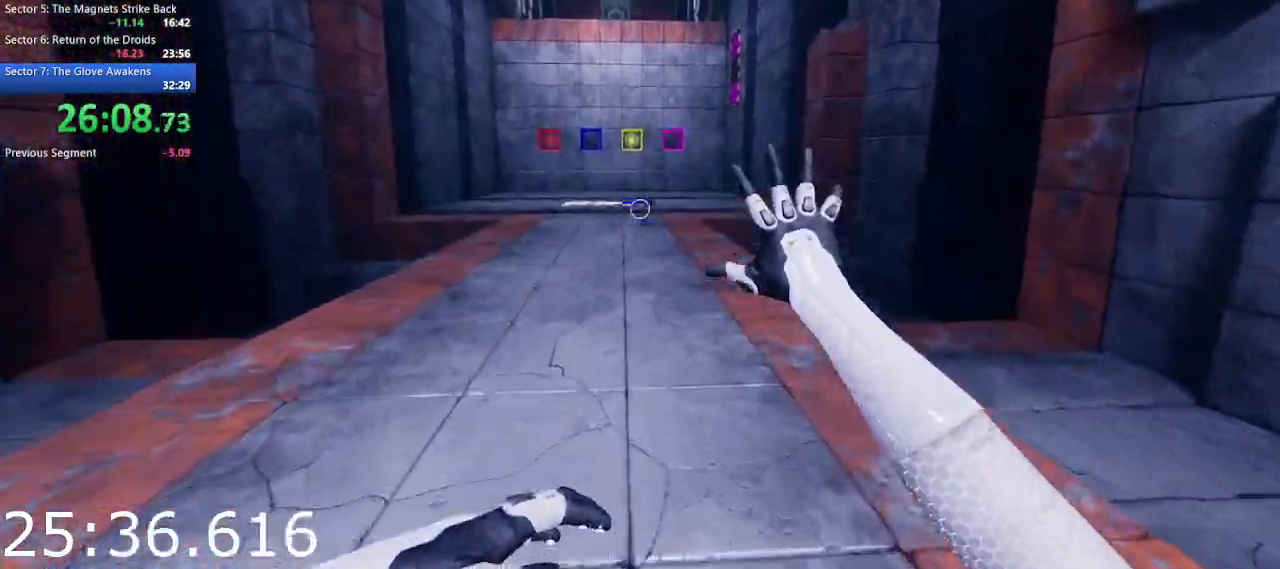
{"keys": ["e", "w"], "mouse": [], "events": [[100, "a", "down"], [250, "a", "up"], [383, "e", "down"]]}
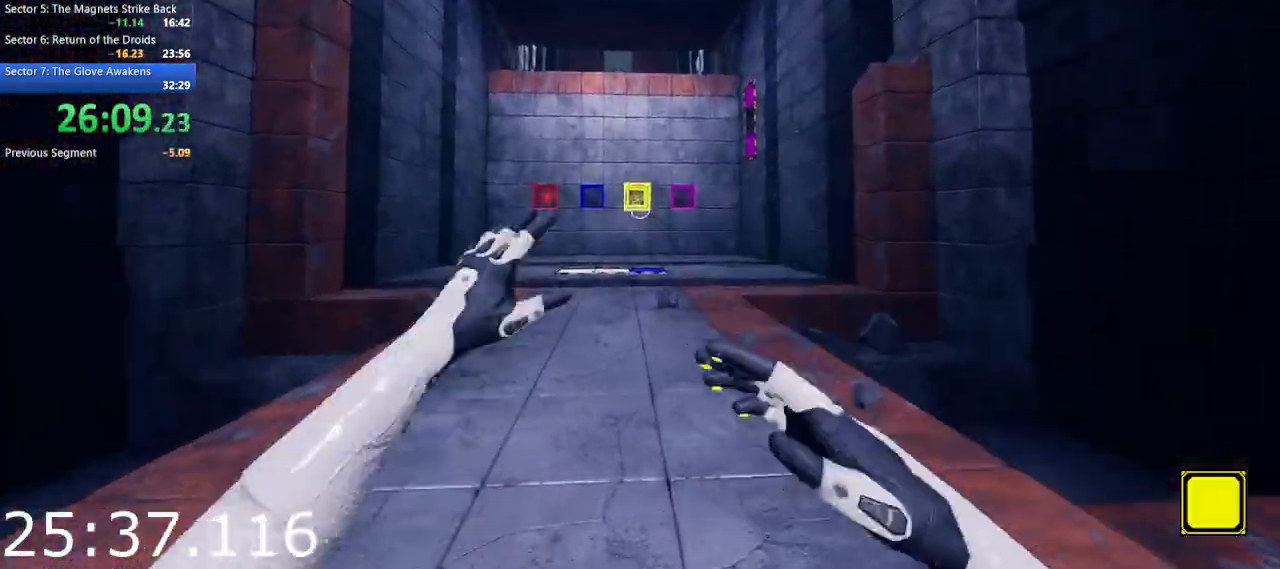
{"keys": ["w"], "mouse": [], "events": [[33, "e", "up"], [83, "e", "down"], [217, "e", "up"], [350, "e", "down"], [450, "e", "up"]]}
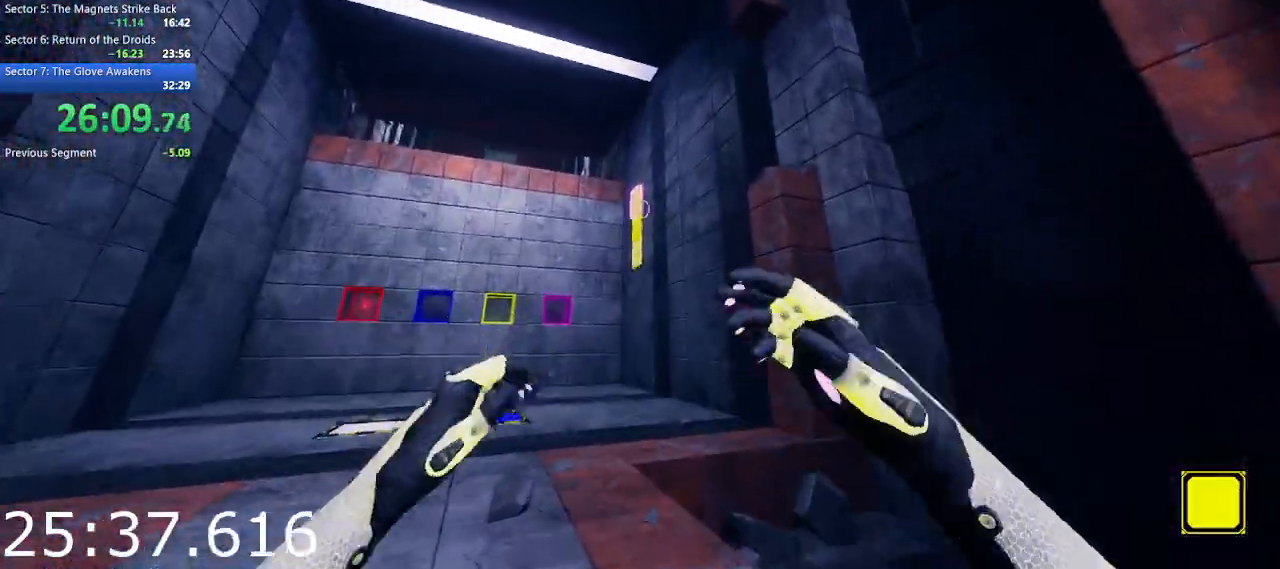
{"keys": ["a", "w"], "mouse": [], "events": [[33, "a", "down"], [83, "e", "down"], [233, "e", "up"], [283, "e", "down"], [417, "e", "up"]]}
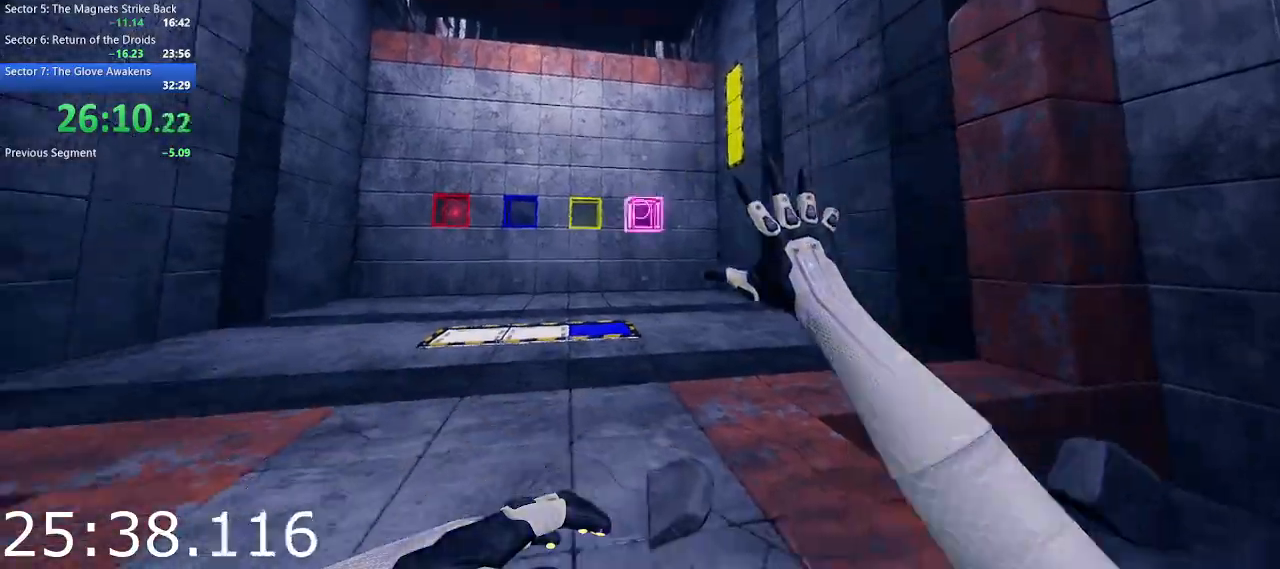
{"keys": ["w"], "mouse": [], "events": [[17, "a", "up"]]}
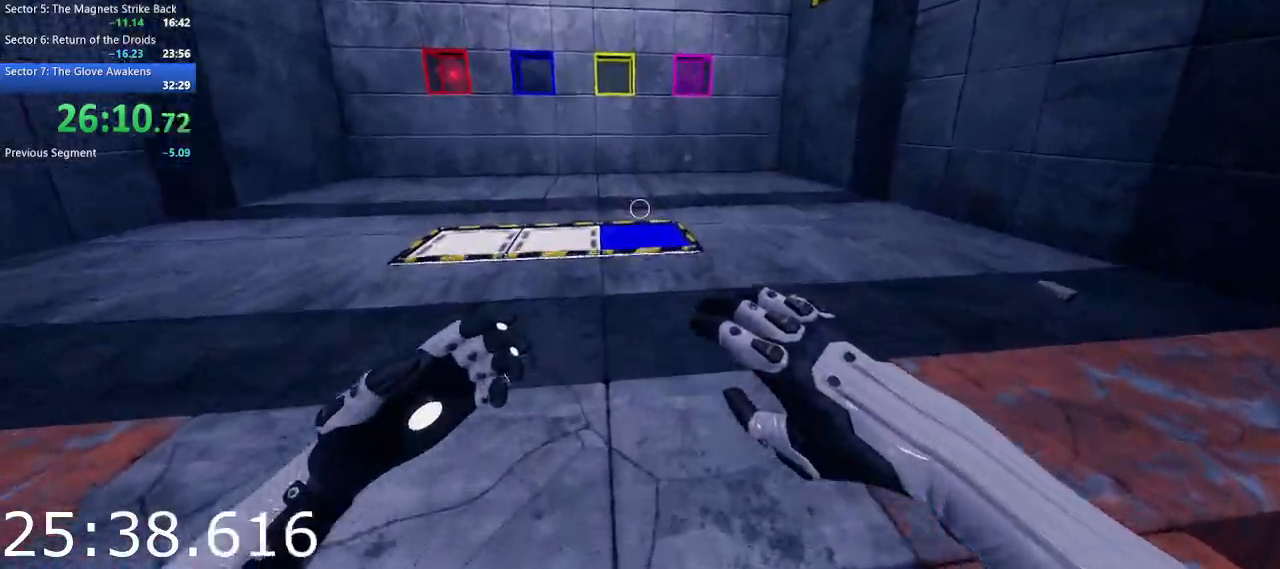
{"keys": ["a", "w"], "mouse": [], "events": [[317, "space", "down"], [400, "space", "up"], [500, "a", "down"]]}
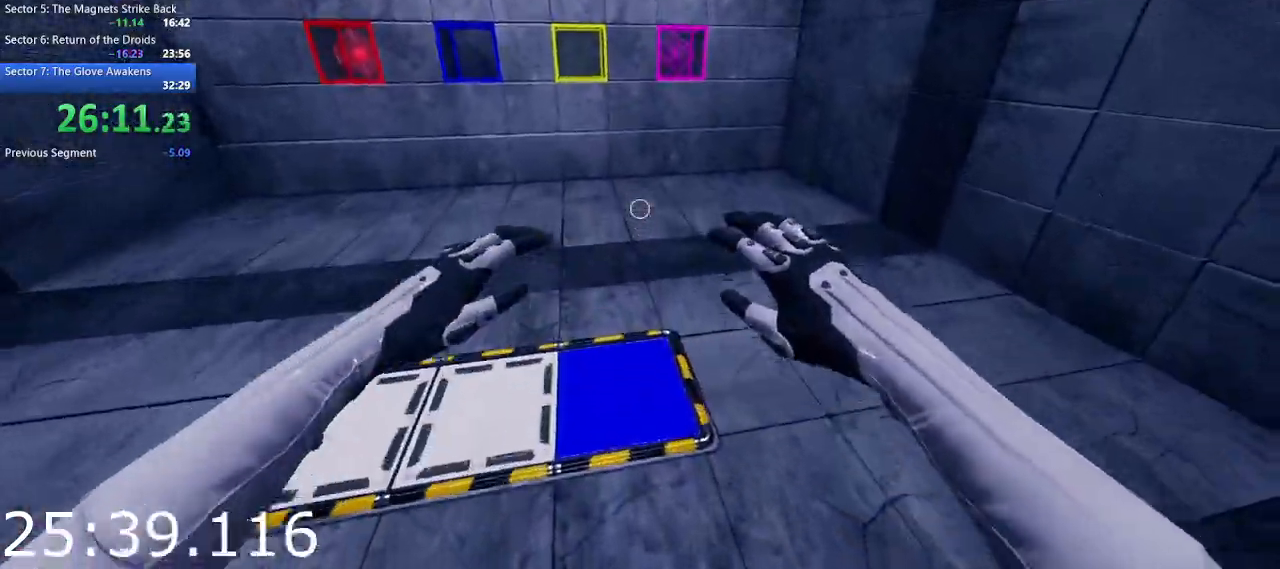
{"keys": ["w"], "mouse": [], "events": [[83, "a", "up"]]}
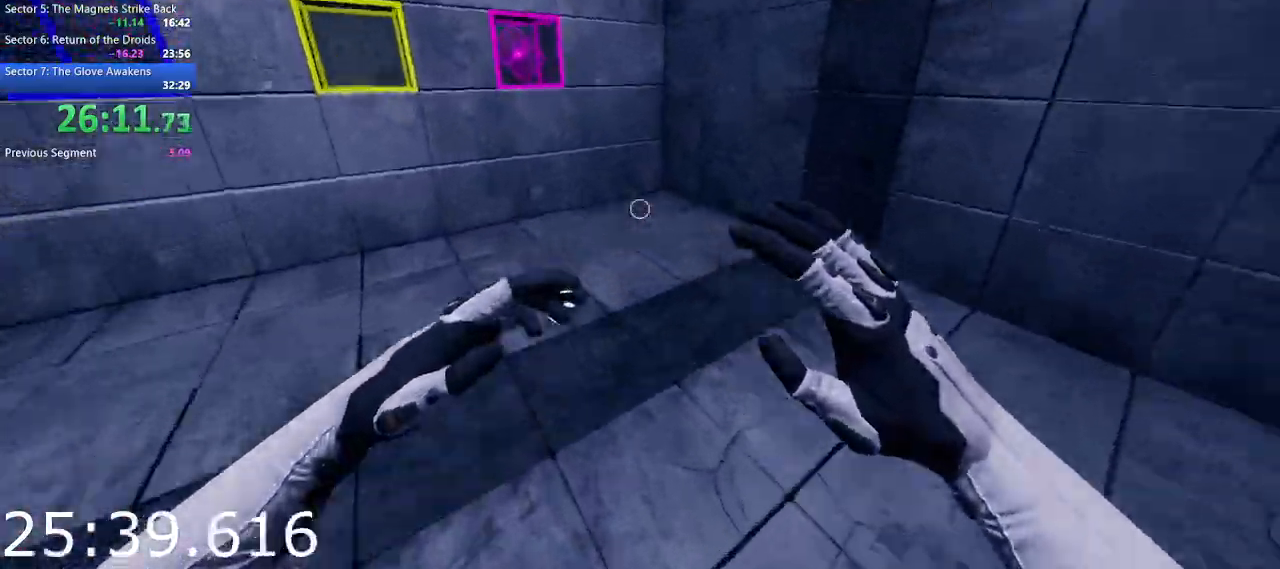
{"keys": ["w"], "mouse": ["left"], "events": [[150, "d", "down"], [200, "d", "up"], [483, "mouse_left", "down"]]}
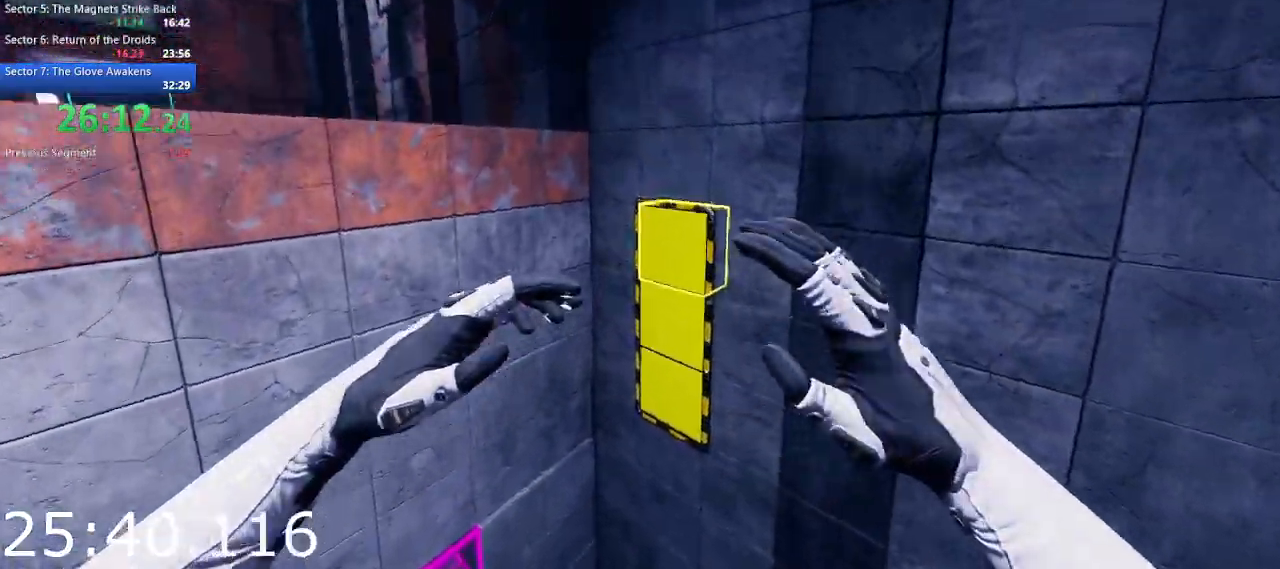
{"keys": ["a", "w"], "mouse": [], "events": [[67, "a", "down"], [167, "mouse_left", "up"], [267, "mouse_left", "down"], [300, "mouse_left", "up"]]}
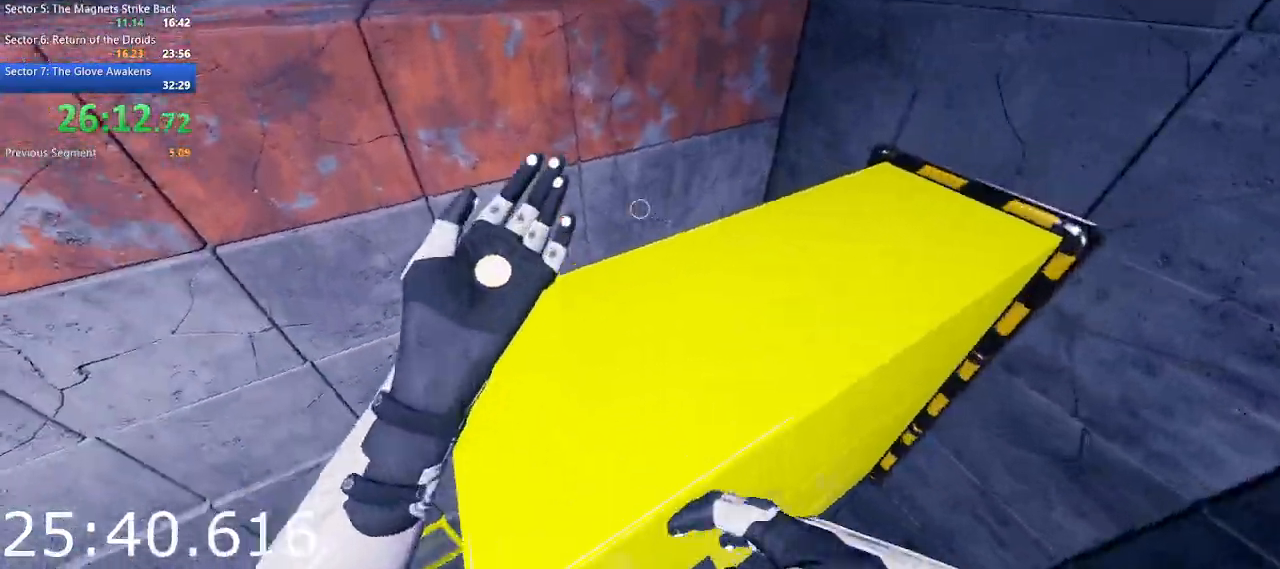
{"keys": ["a", "w"], "mouse": [], "events": [[233, "a", "up"], [417, "a", "down"]]}
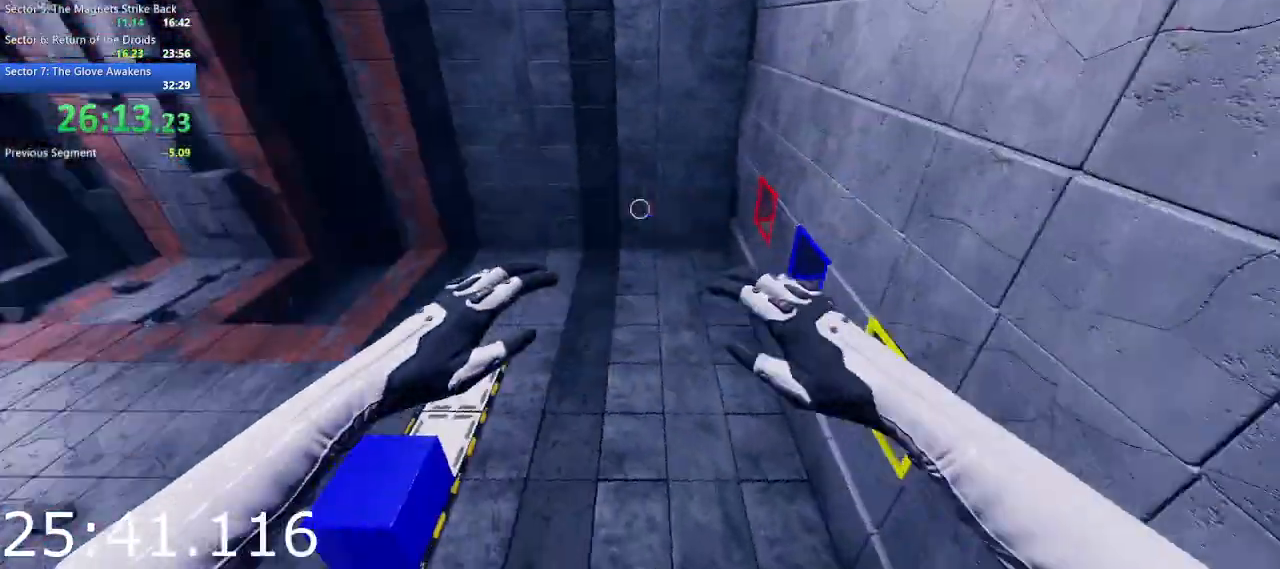
{"keys": ["a", "w"], "mouse": ["right"], "events": [[433, "mouse_right", "down"]]}
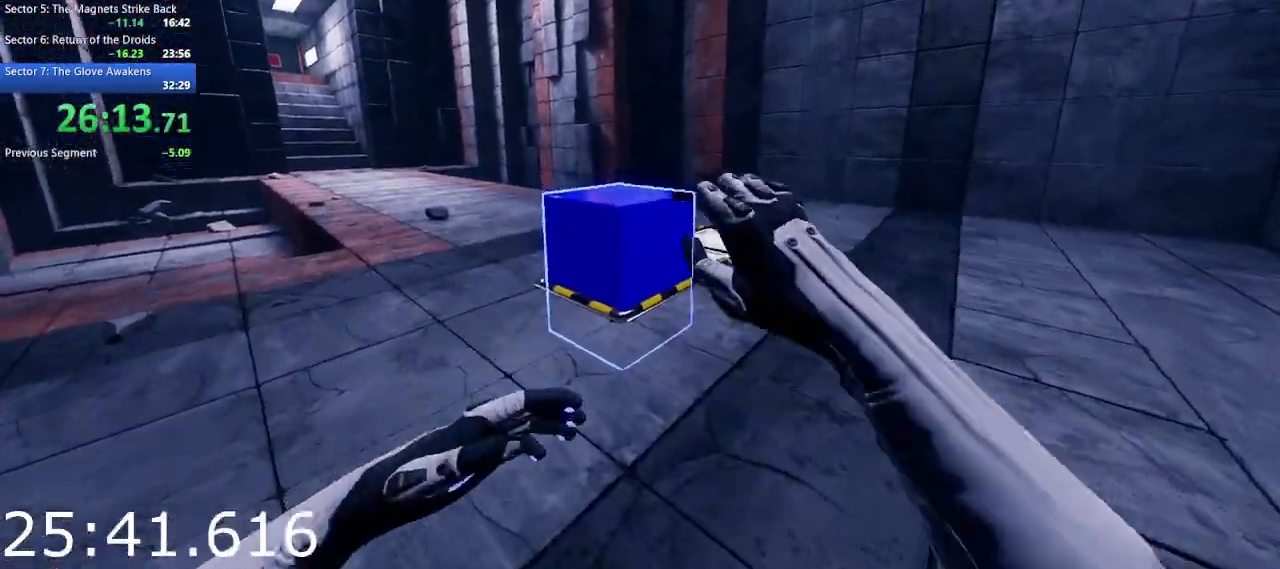
{"keys": ["a", "w"], "mouse": [], "events": [[67, "mouse_right", "up"], [300, "space", "down"], [450, "space", "up"]]}
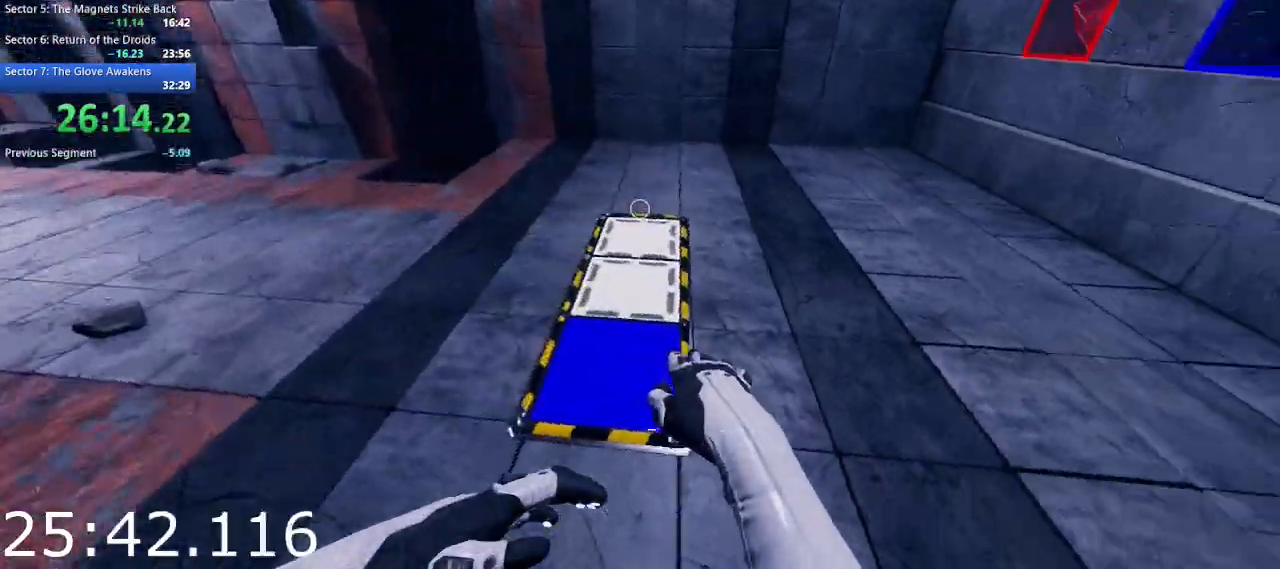
{"keys": ["a", "s"], "mouse": [], "events": [[183, "w", "up"], [467, "s", "down"]]}
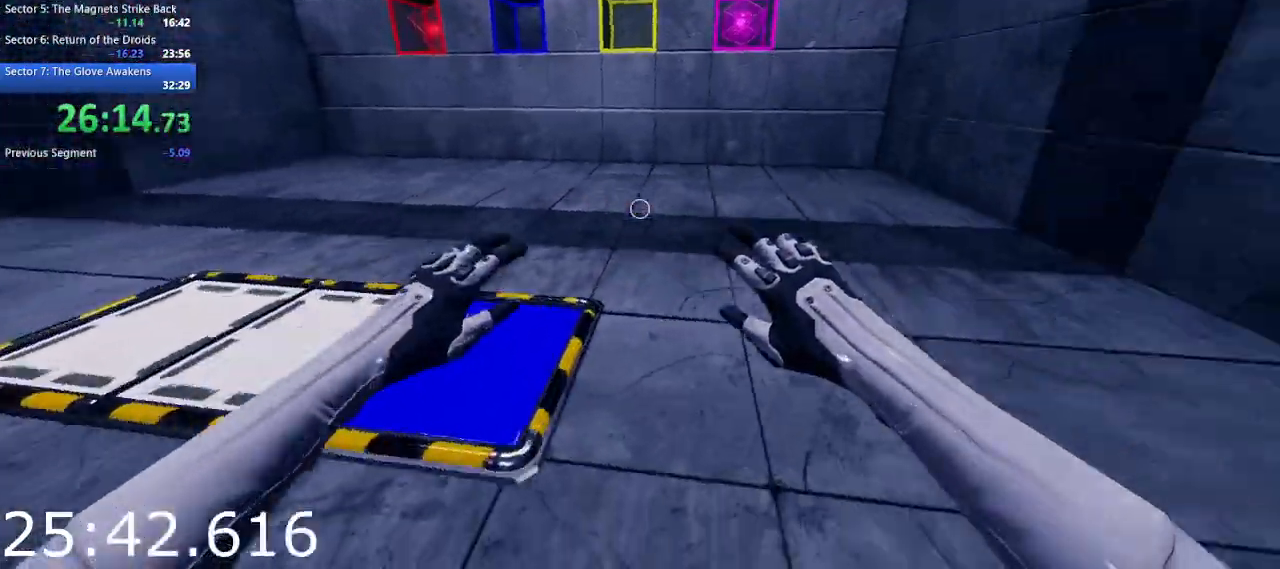
{"keys": ["s"], "mouse": [], "events": [[433, "a", "up"]]}
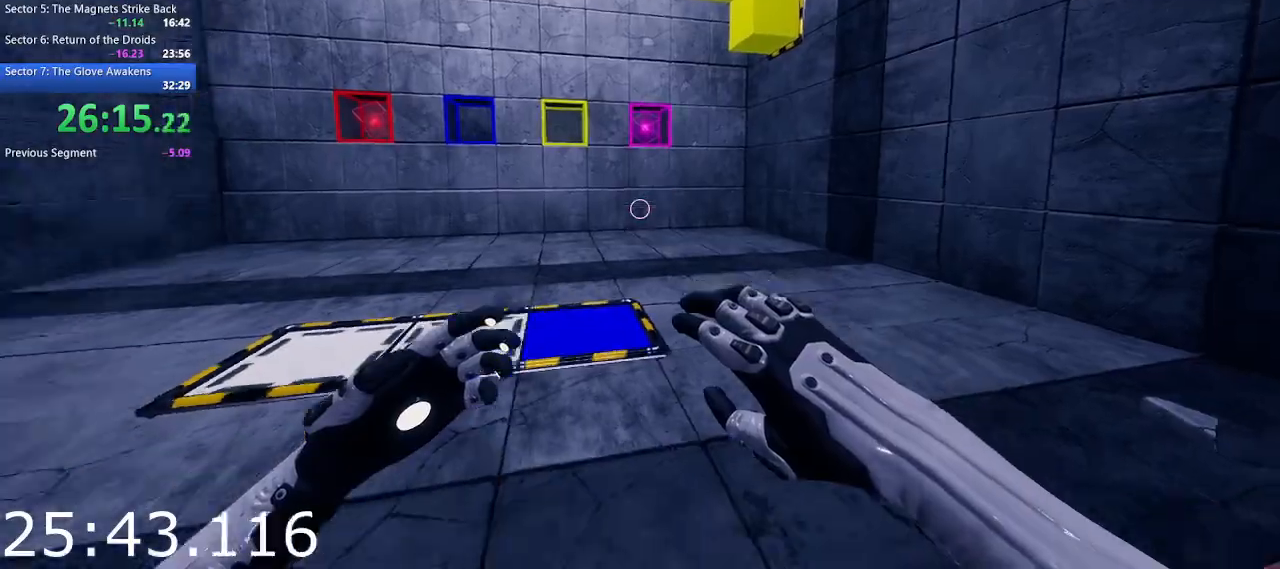
{"keys": ["space", "w"], "mouse": [], "events": [[83, "s", "up"], [167, "w", "down"], [500, "space", "down"]]}
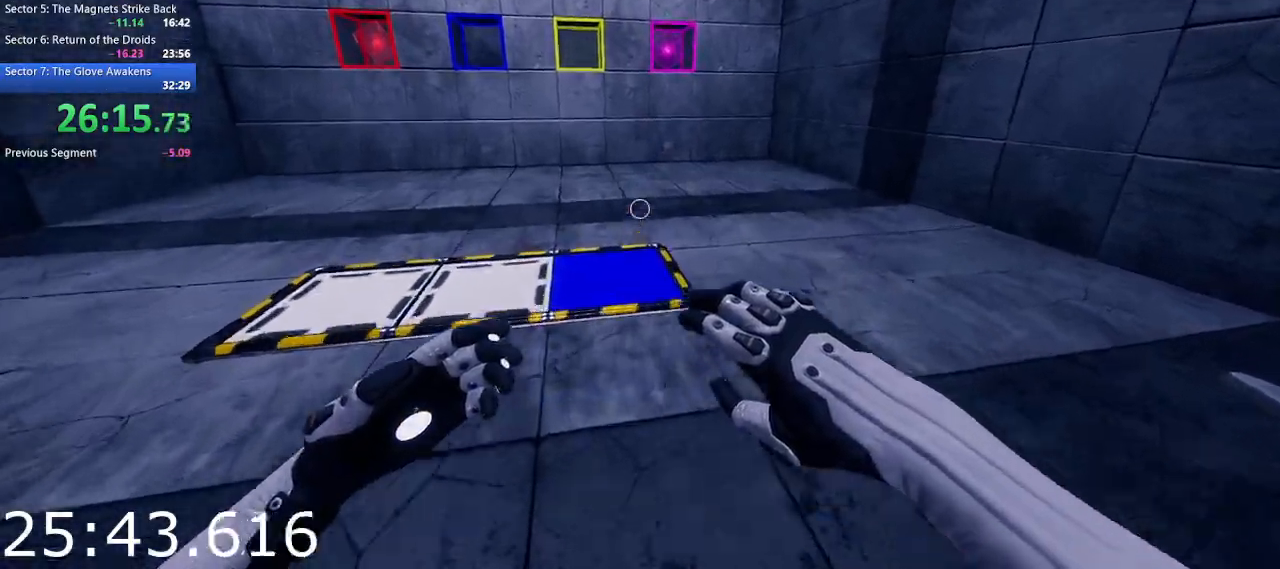
{"keys": ["w"], "mouse": [], "events": [[133, "space", "up"]]}
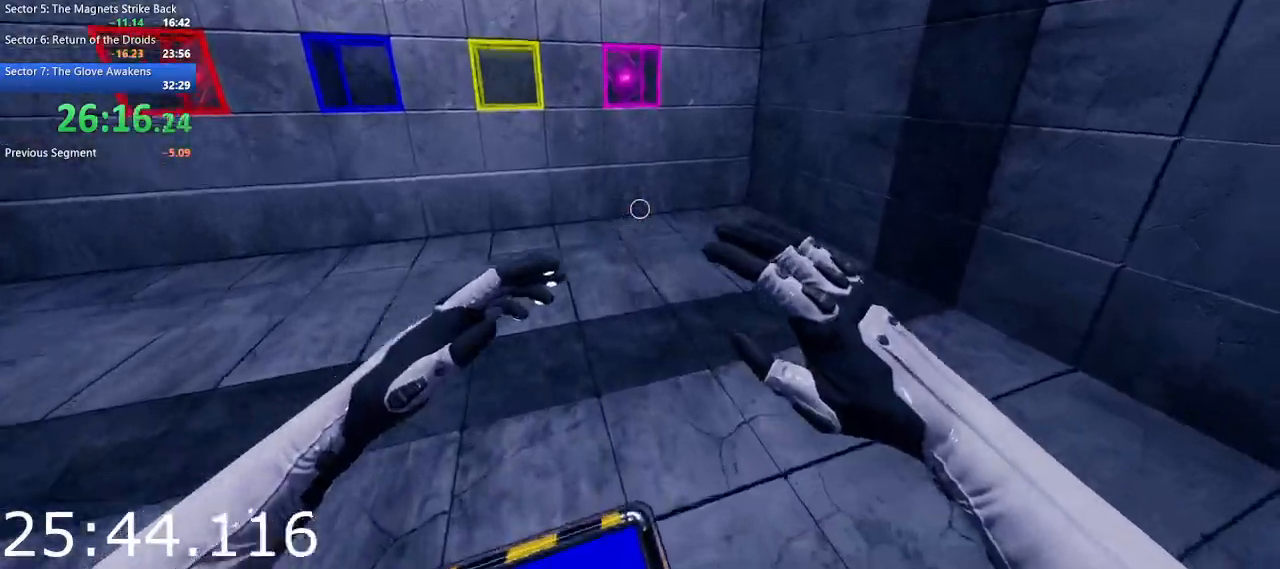
{"keys": ["w"], "mouse": [], "events": [[250, "mouse_right", "down"], [383, "mouse_right", "up"]]}
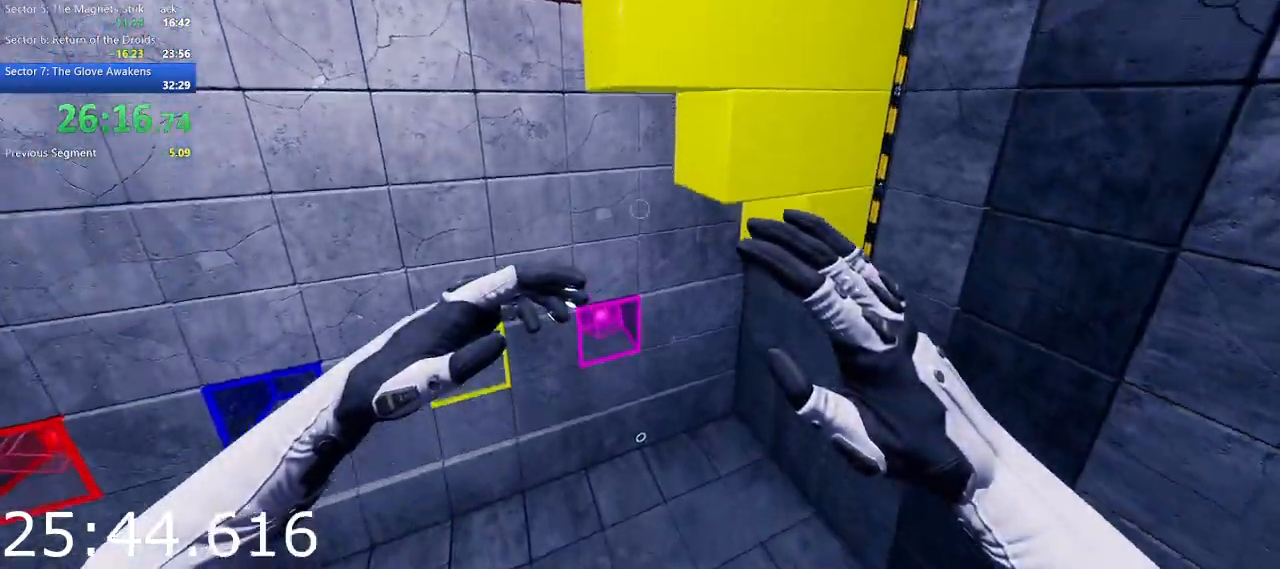
{"keys": ["a", "w"], "mouse": [], "events": [[117, "d", "down"], [217, "d", "up"], [500, "a", "down"]]}